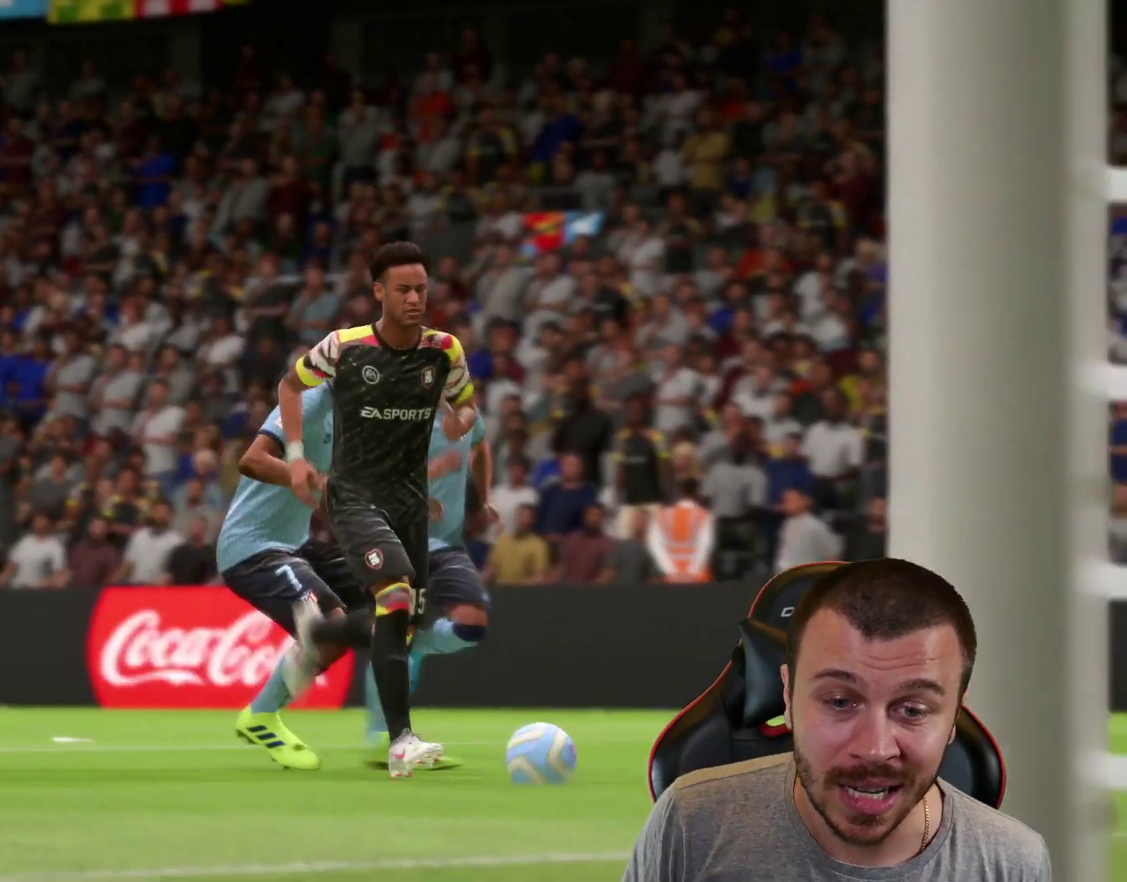
Gameplay with a controller (PlayStation layout); each line is a JSON object with the inputs held at the frame after it. "events" lists button and stick changes between this image and that frame as [ms after this image, input, new state], when the widget could be followed in between.
{"buttons": ["R2"], "left_stick": "left", "right_stick": "center", "events": [[67, "R2", "down"], [84, "CROSS", "down"], [134, "L1", "down"], [167, "R2", "up"], [201, "CROSS", "up"], [267, "L1", "up"], [451, "R2", "down"], [451, "left_stick", "left"]]}
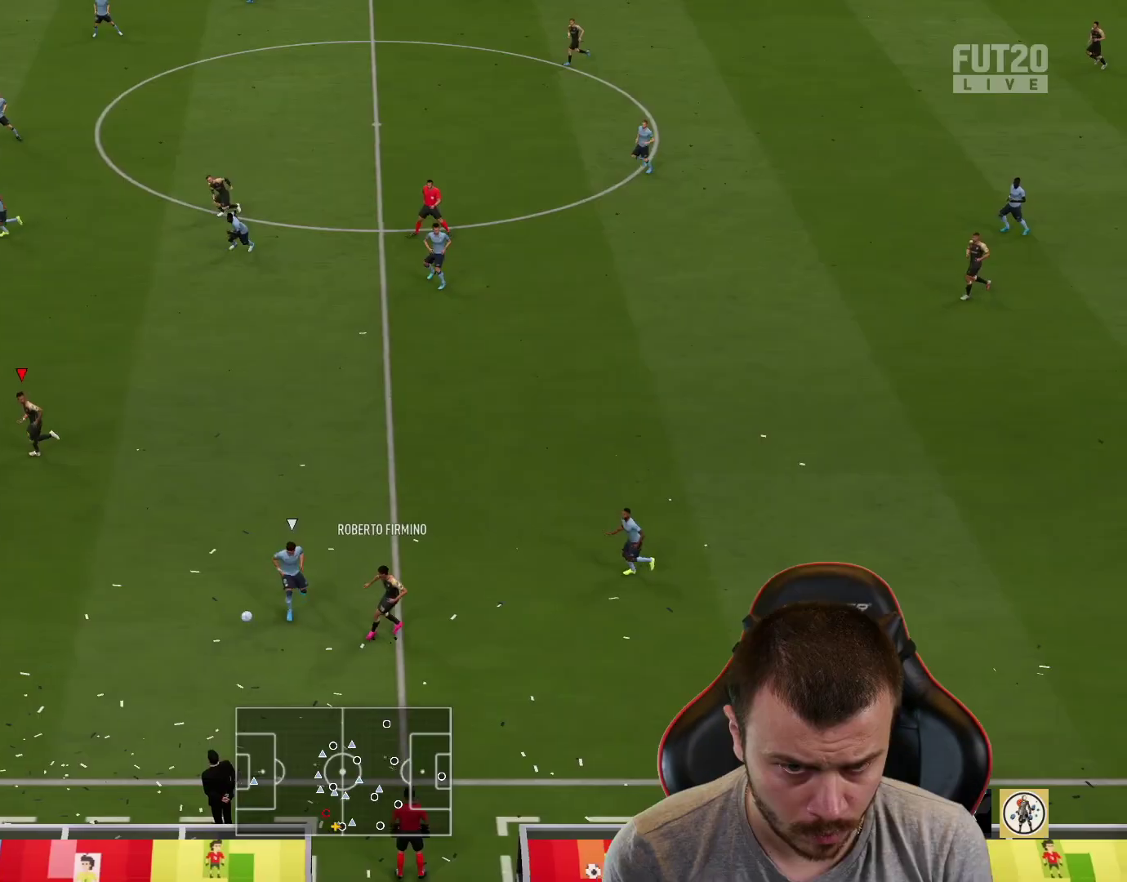
{"buttons": ["R2"], "left_stick": "left", "right_stick": "center", "events": []}
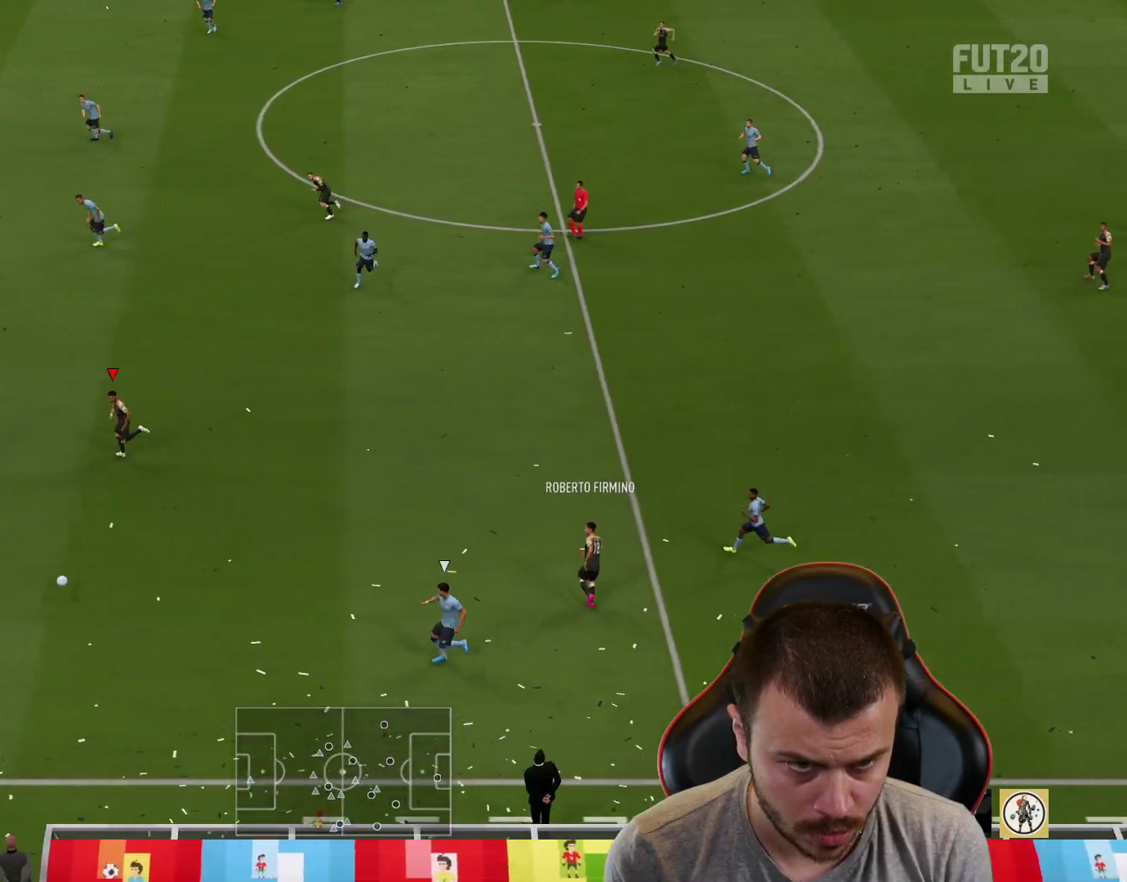
{"buttons": ["R2"], "left_stick": "left", "right_stick": "center", "events": []}
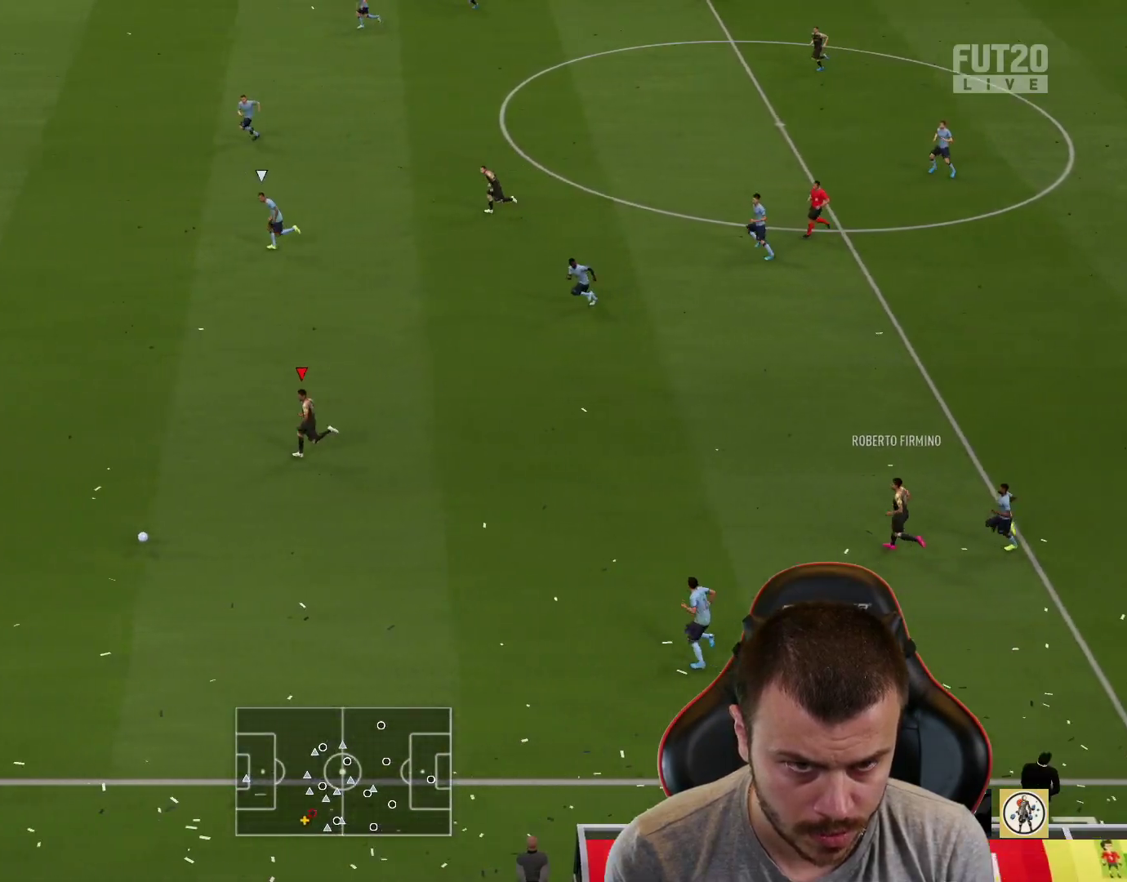
{"buttons": ["R2"], "left_stick": "left", "right_stick": "center", "events": []}
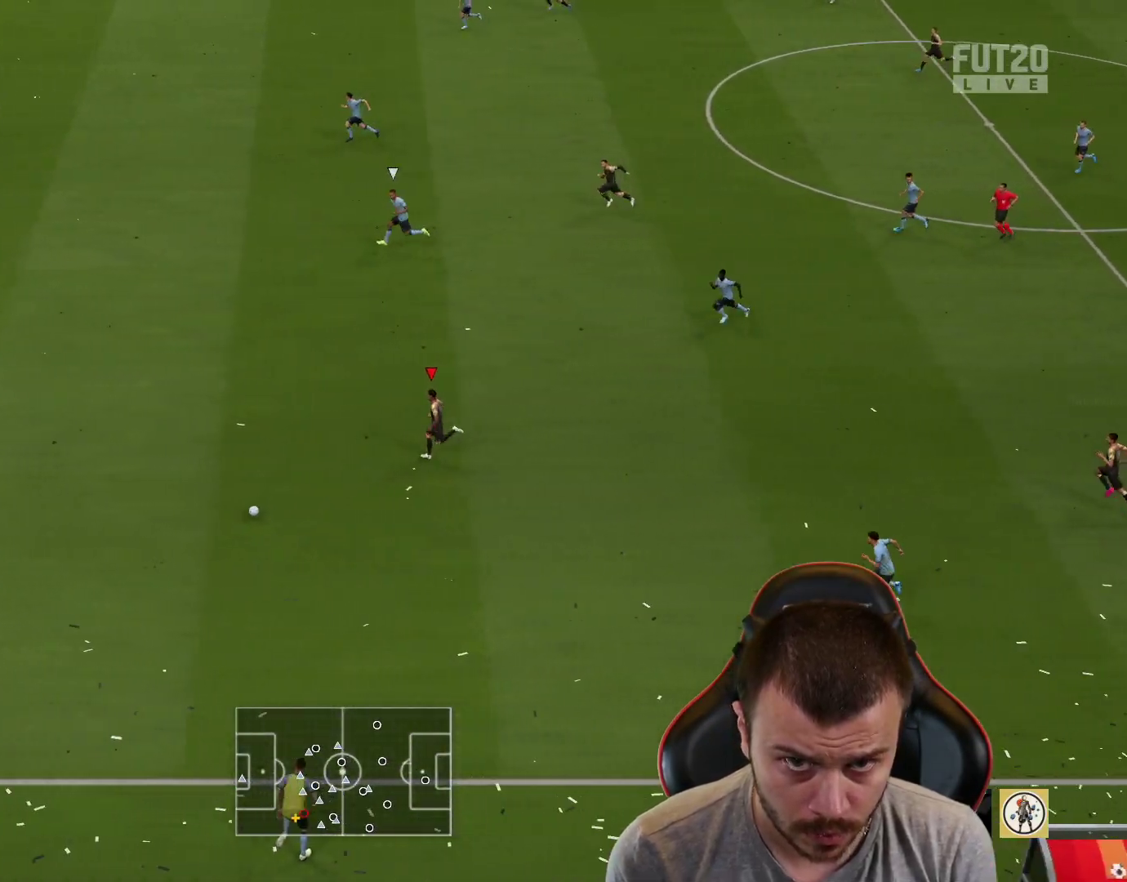
{"buttons": ["R2"], "left_stick": "left", "right_stick": "left", "events": [[117, "right_stick", "left"]]}
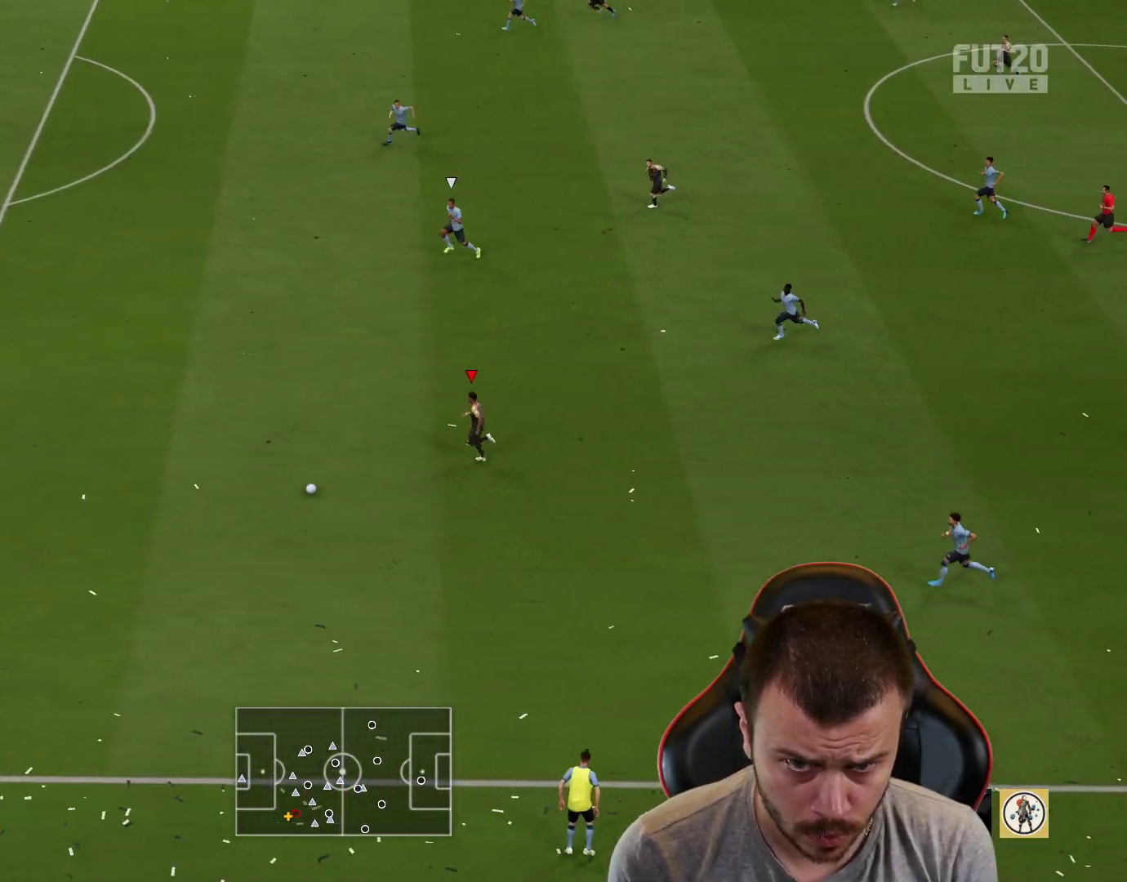
{"buttons": ["R2"], "left_stick": "left", "right_stick": "left", "events": []}
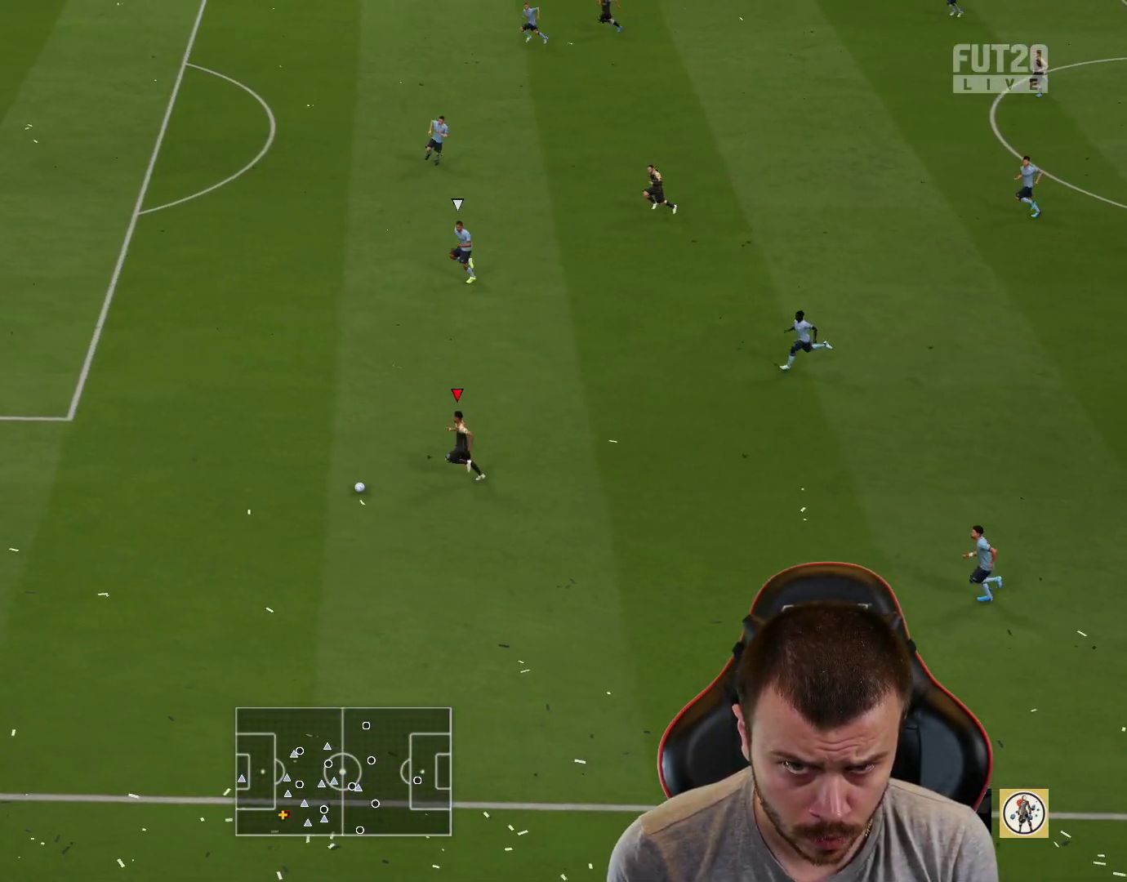
{"buttons": ["R2"], "left_stick": "left", "right_stick": "left", "events": []}
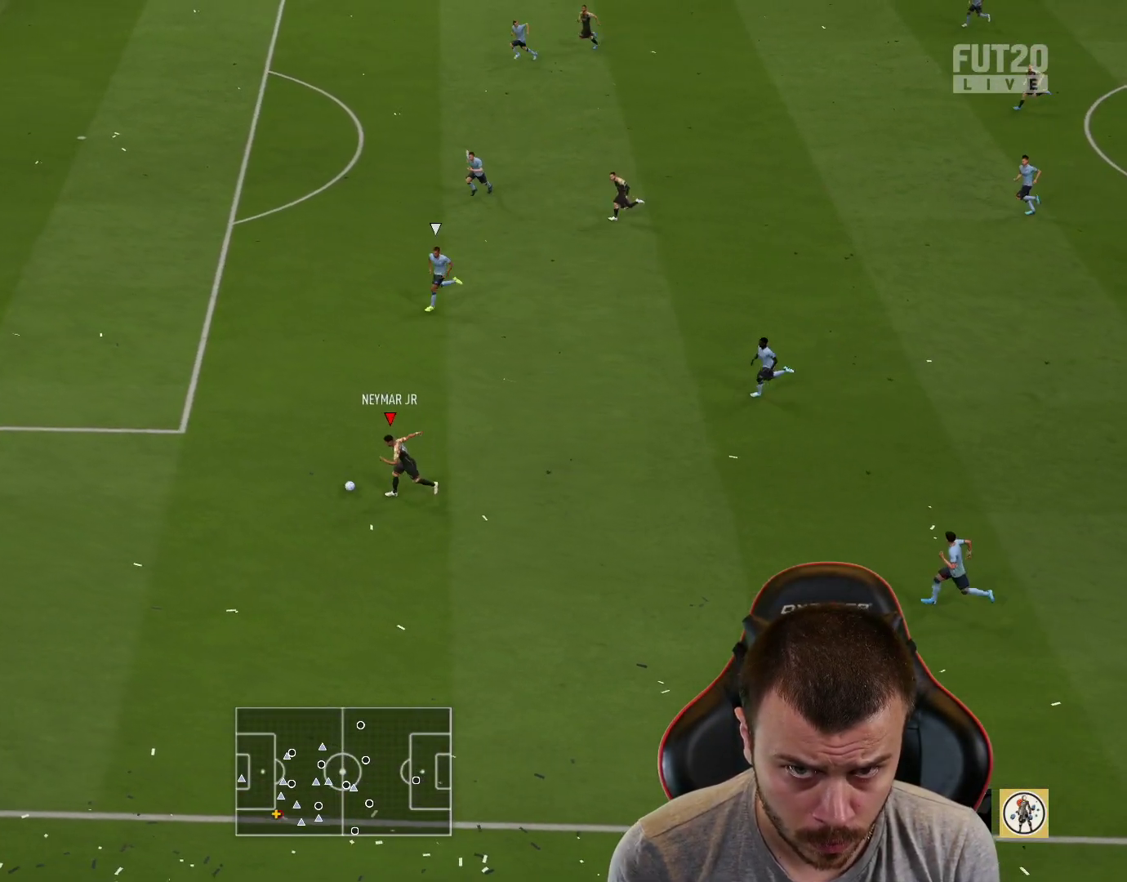
{"buttons": ["R2"], "left_stick": "left", "right_stick": "center", "events": [[150, "right_stick", "center"]]}
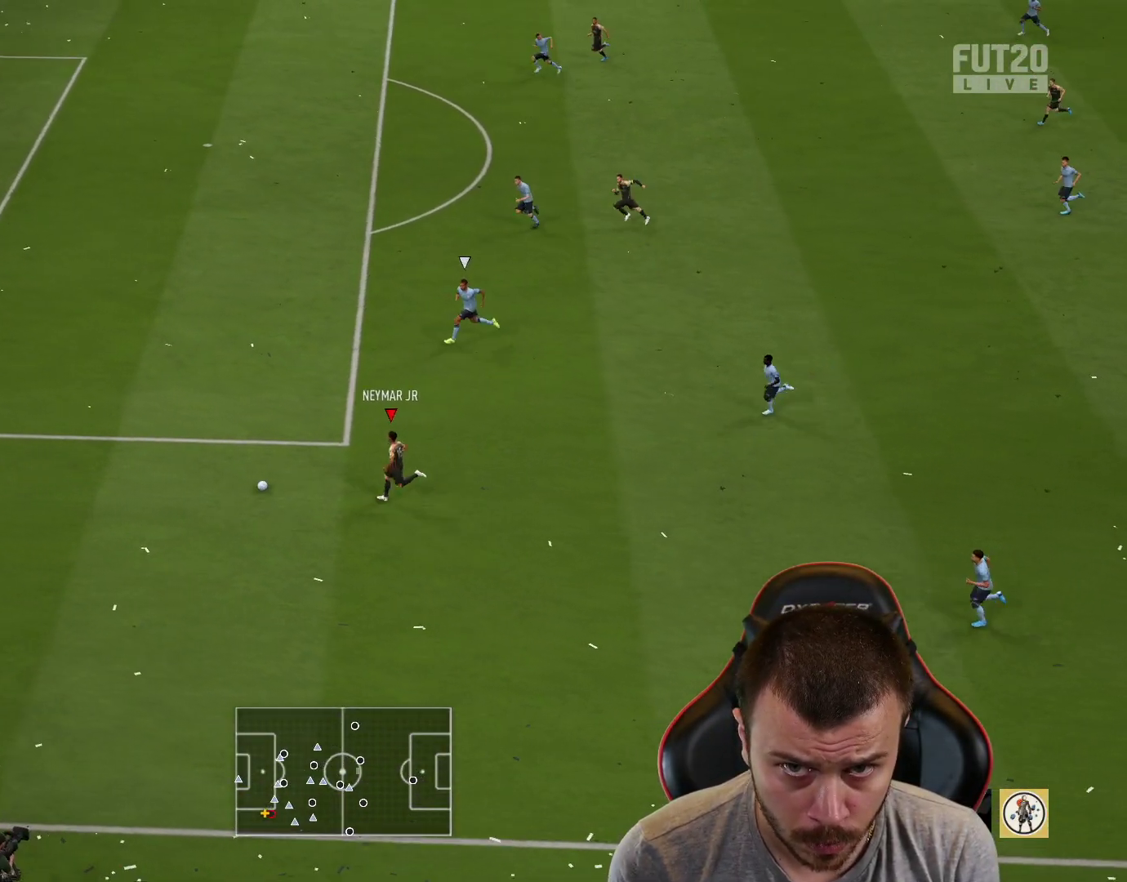
{"buttons": [], "left_stick": "center", "right_stick": "up", "events": [[17, "R2", "up"], [84, "right_stick", "up"], [101, "left_stick", "center"]]}
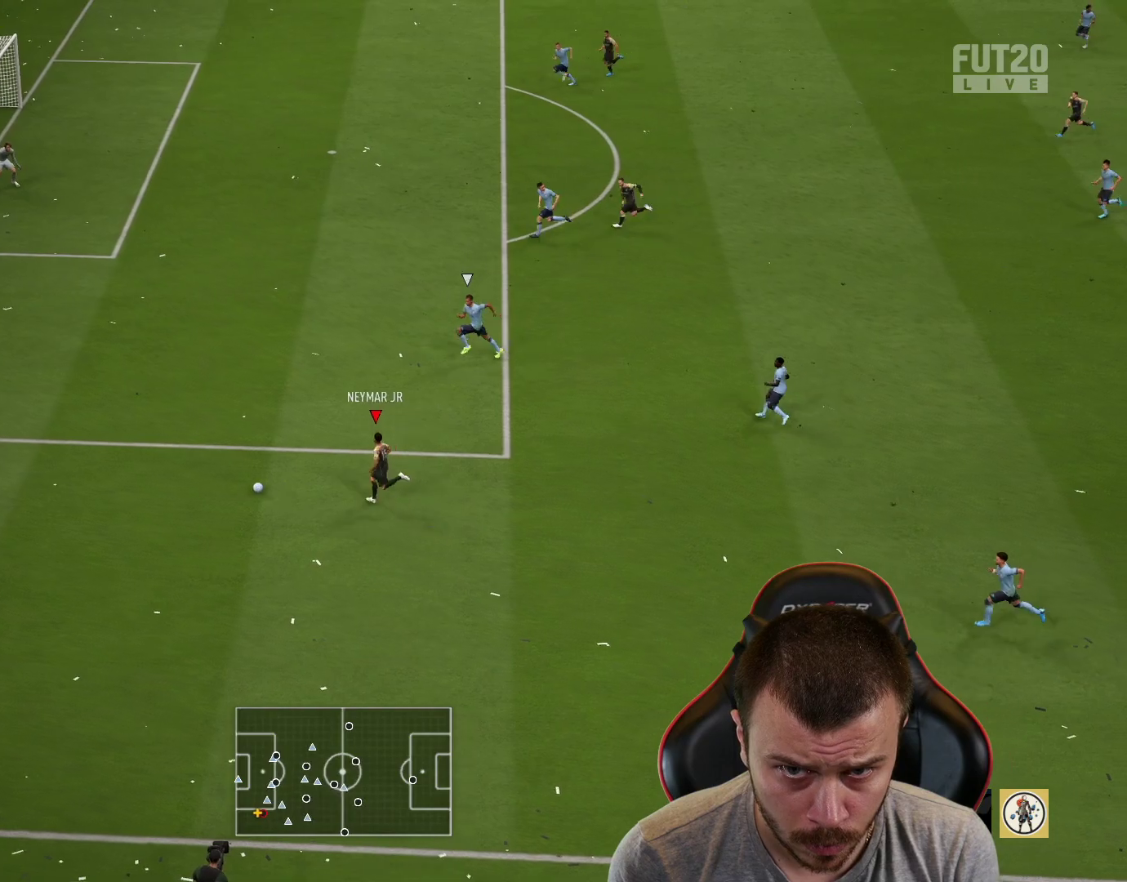
{"buttons": [], "left_stick": "up-right", "right_stick": "center", "events": [[234, "left_stick", "up-right"], [267, "right_stick", "center"]]}
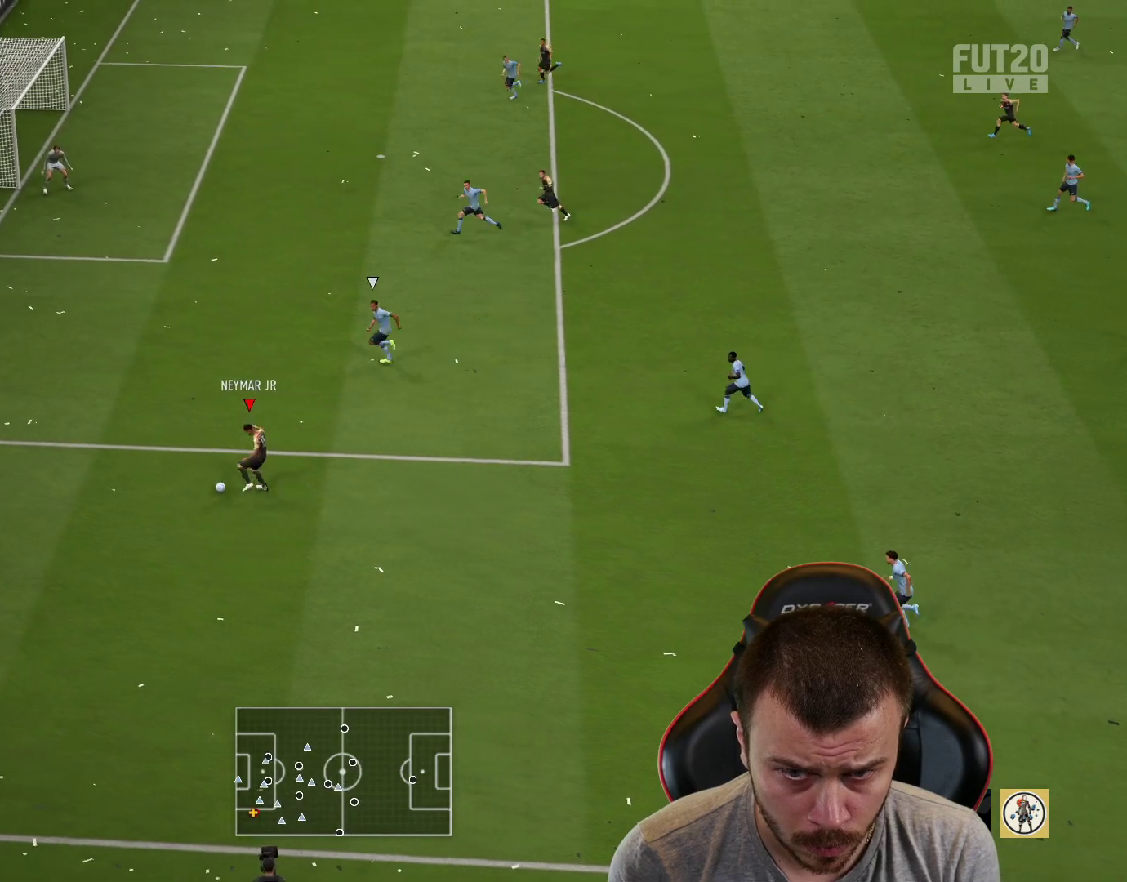
{"buttons": ["L3"], "left_stick": "up-right", "right_stick": "center", "events": [[251, "CROSS", "down"], [301, "L3", "down"], [401, "CROSS", "up"]]}
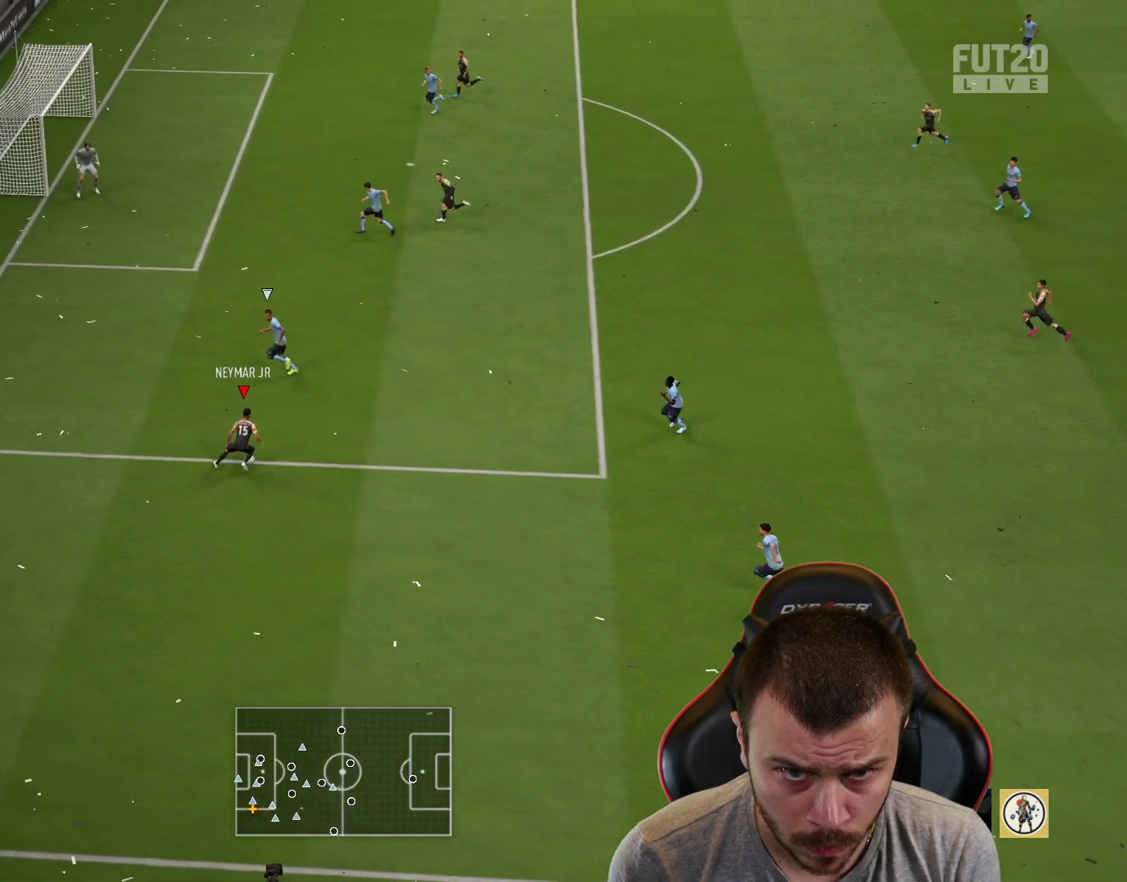
{"buttons": [], "left_stick": "left", "right_stick": "center", "events": [[234, "L3", "up"], [300, "left_stick", "center"], [384, "left_stick", "left"]]}
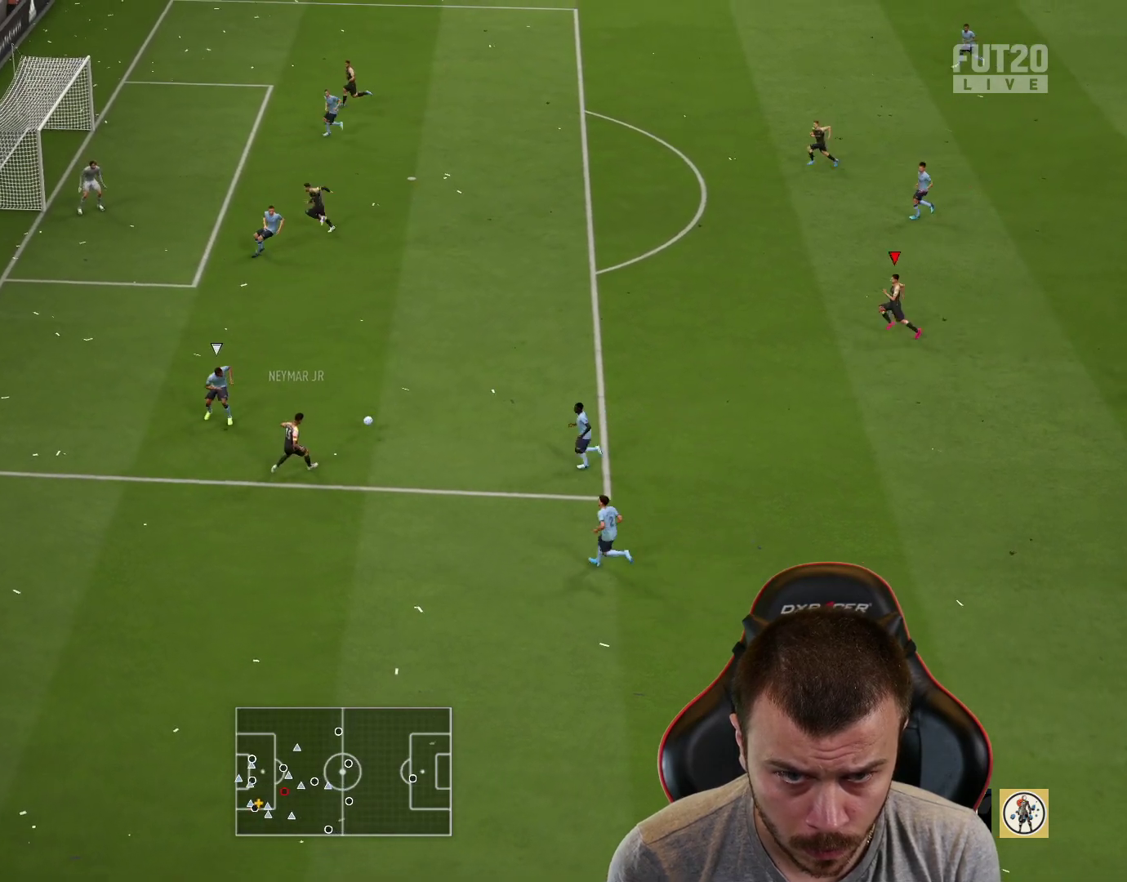
{"buttons": [], "left_stick": "up-left", "right_stick": "center", "events": [[101, "R2", "down"], [234, "left_stick", "up-left"], [451, "R2", "up"]]}
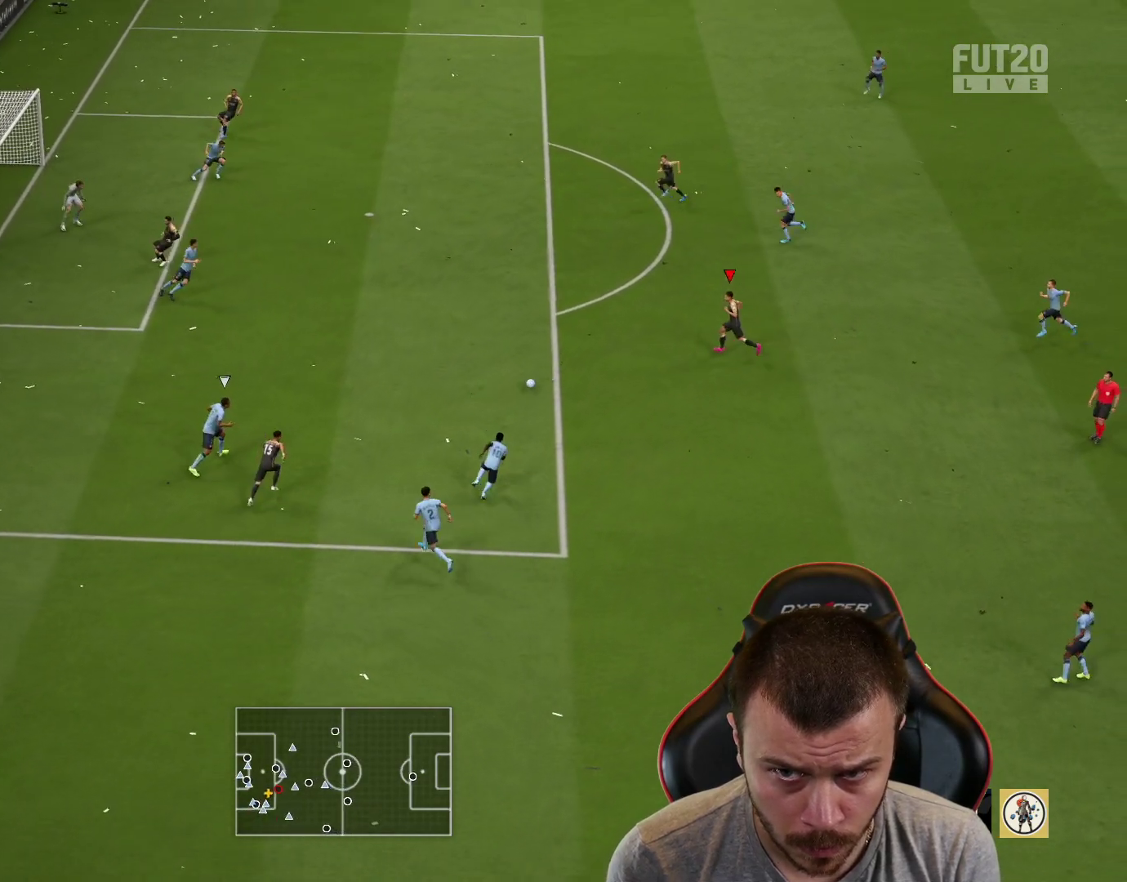
{"buttons": [], "left_stick": "up", "right_stick": "center", "events": [[183, "CROSS", "down"], [250, "left_stick", "up"], [284, "CROSS", "up"]]}
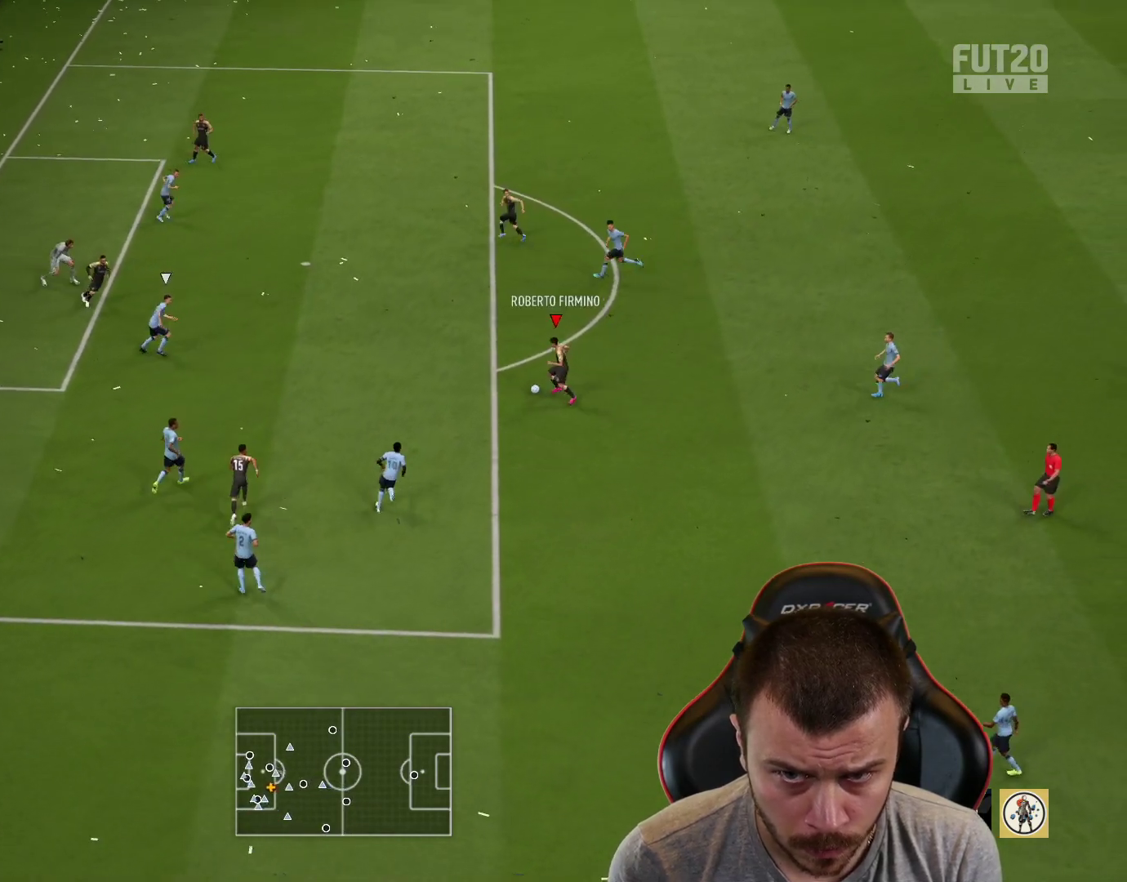
{"buttons": ["CIRCLE", "L3"], "left_stick": "down-left", "right_stick": "center", "events": [[317, "left_stick", "down-left"], [368, "CIRCLE", "down"], [384, "L3", "down"]]}
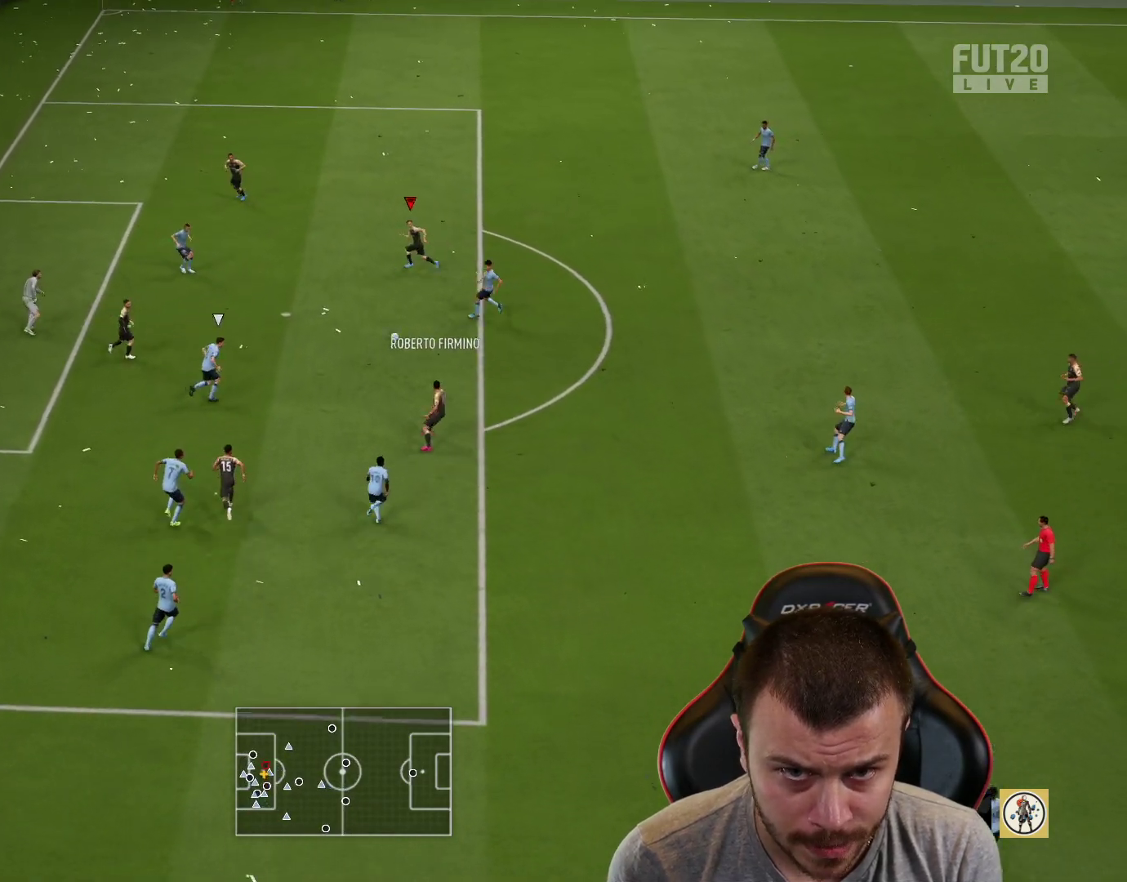
{"buttons": ["L3"], "left_stick": "down-left", "right_stick": "center", "events": [[33, "CIRCLE", "up"]]}
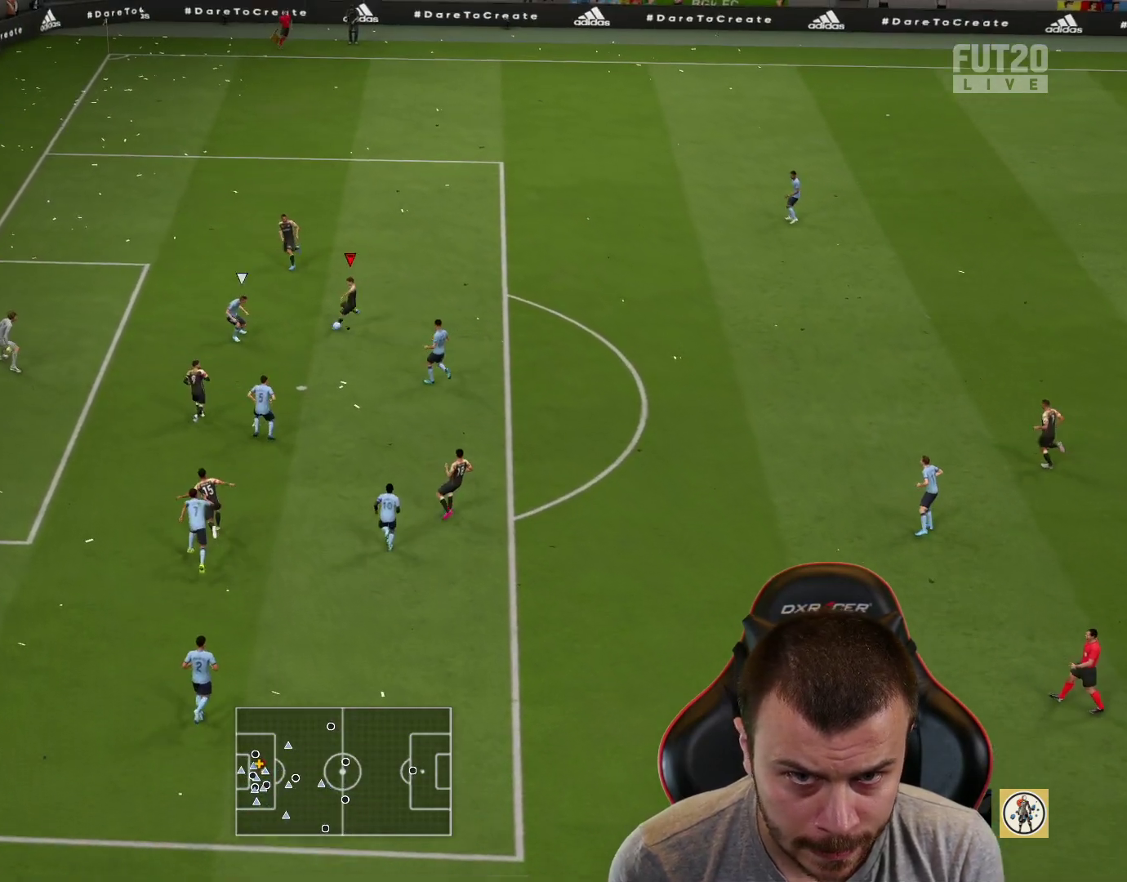
{"buttons": ["L3"], "left_stick": "down-left", "right_stick": "center", "events": []}
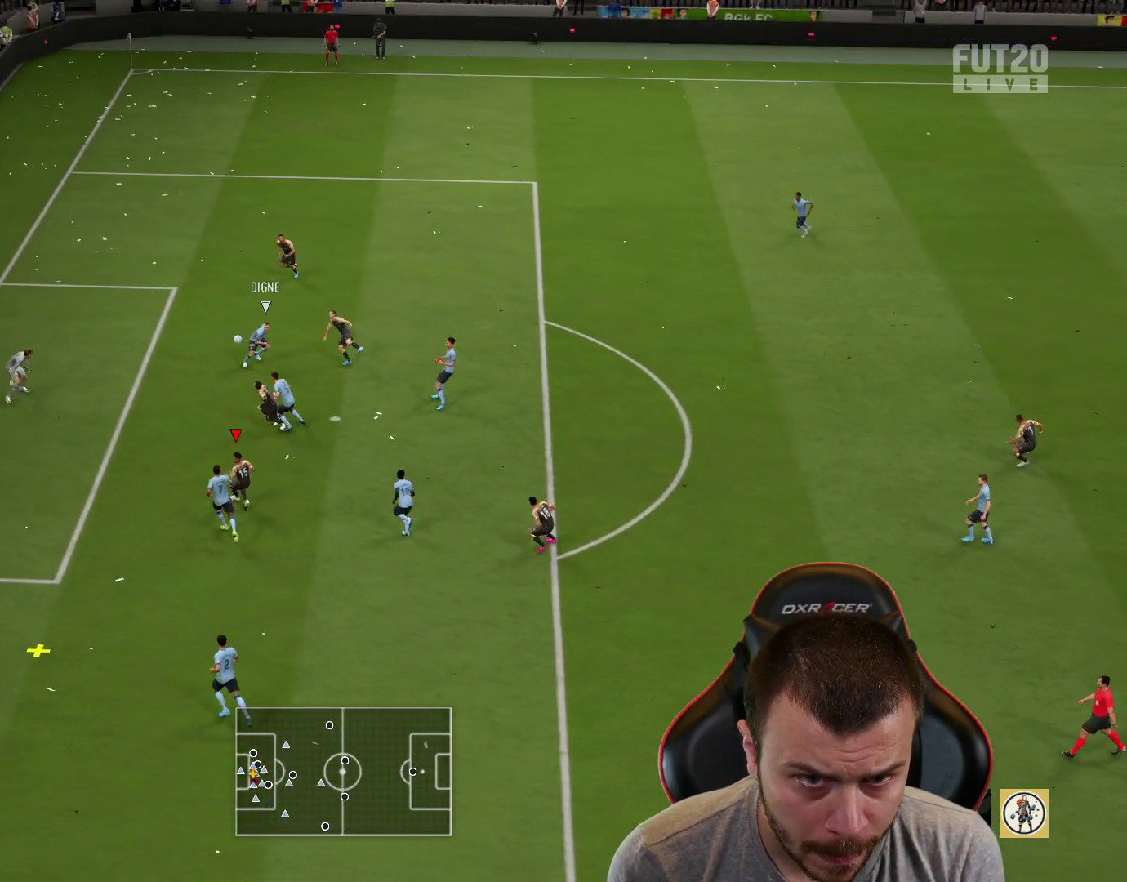
{"buttons": ["L3"], "left_stick": "up-left", "right_stick": "center", "events": [[217, "CIRCLE", "down"], [234, "left_stick", "up-left"], [334, "CIRCLE", "up"]]}
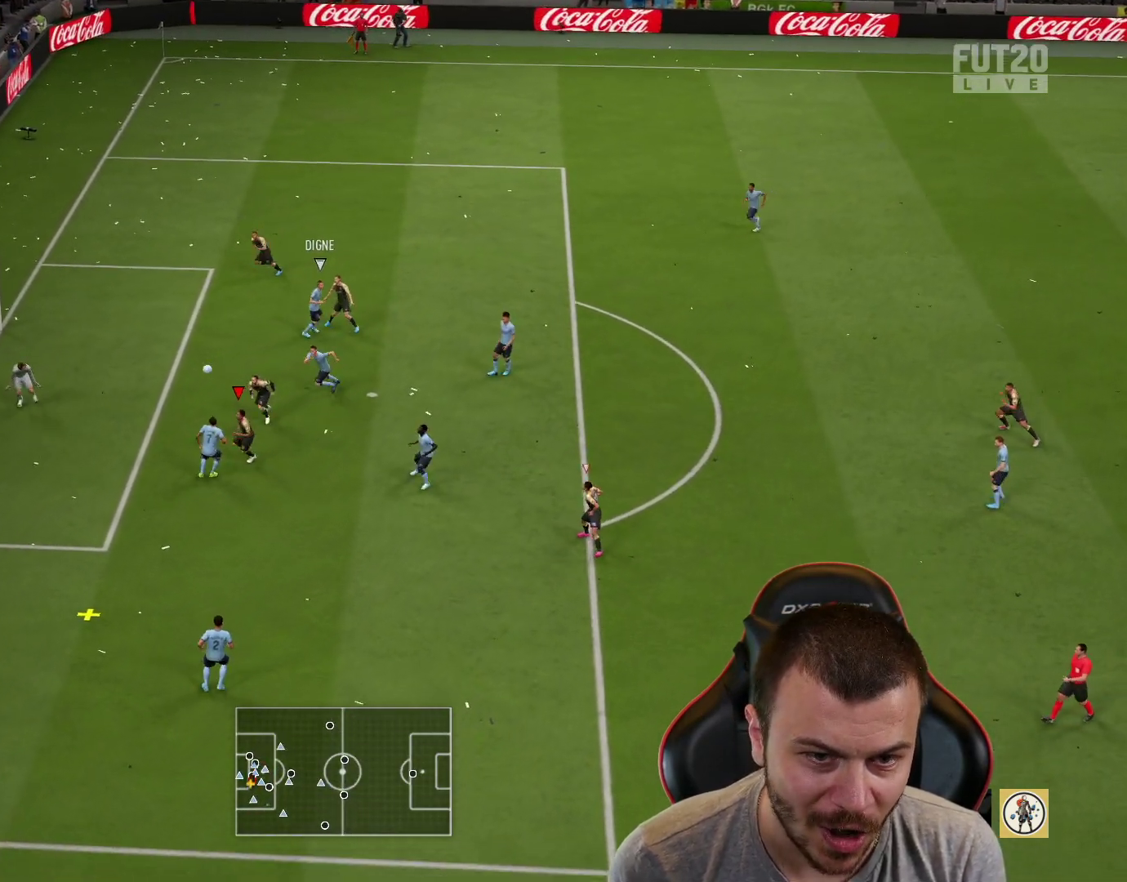
{"buttons": ["R2"], "left_stick": "down-left", "right_stick": "center", "events": [[184, "L3", "up"], [217, "left_stick", "left"], [317, "R2", "down"], [334, "left_stick", "down-left"]]}
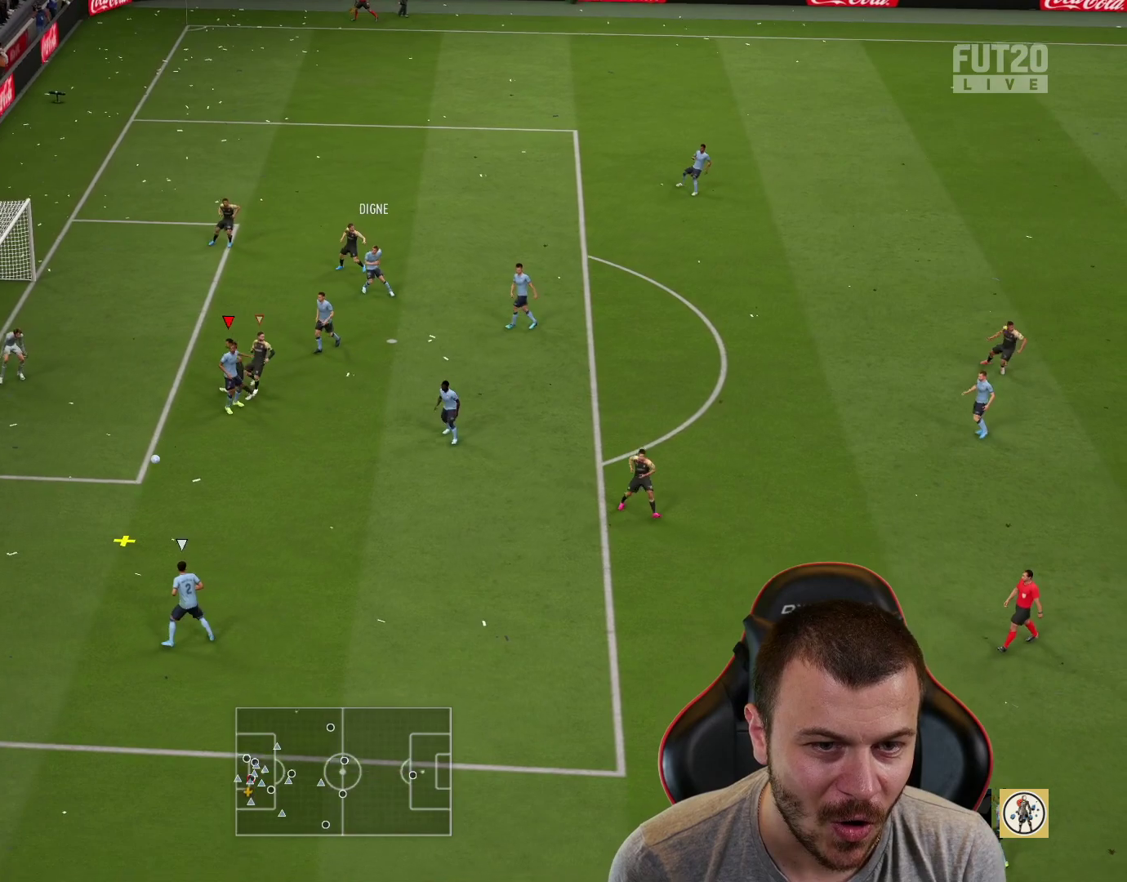
{"buttons": ["R2"], "left_stick": "down", "right_stick": "center", "events": [[267, "left_stick", "down"]]}
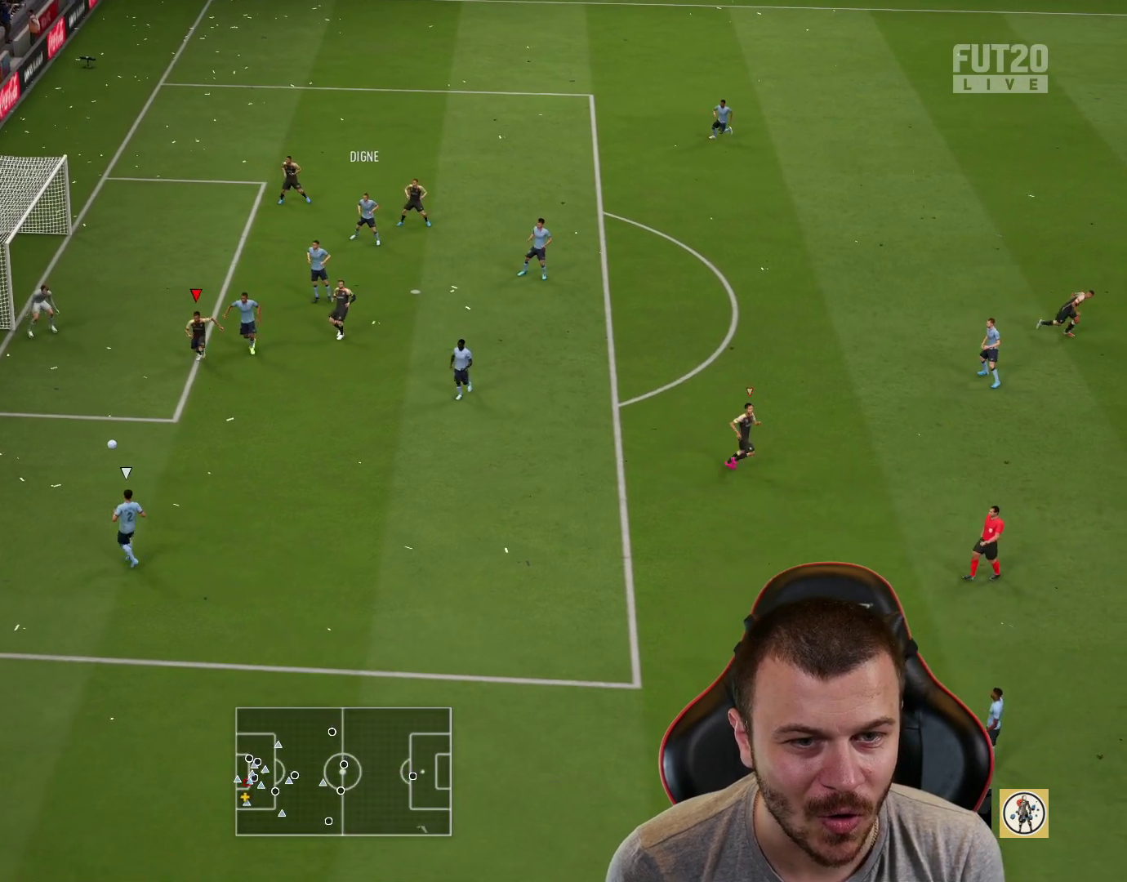
{"buttons": ["R1", "R2"], "left_stick": "down-right", "right_stick": "center", "events": [[334, "left_stick", "down-right"], [484, "R1", "down"]]}
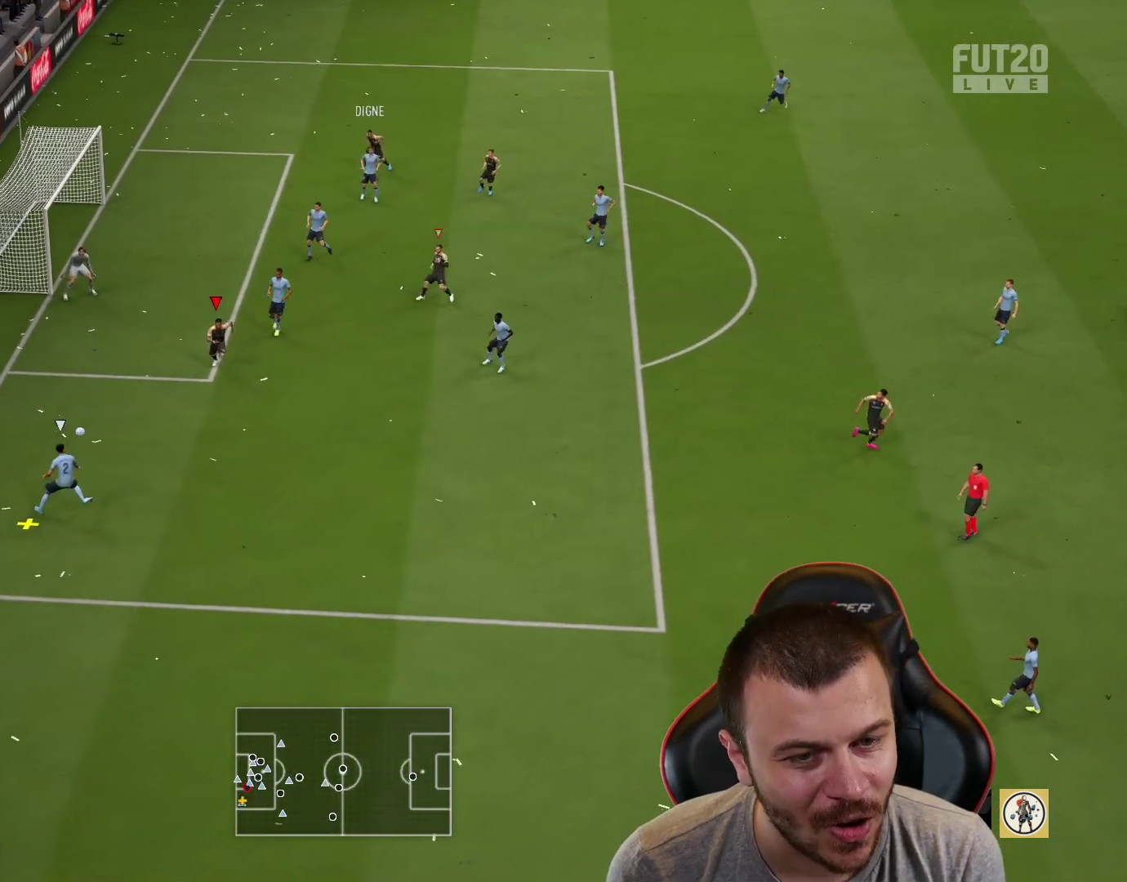
{"buttons": ["R1", "R2"], "left_stick": "down", "right_stick": "center", "events": [[117, "left_stick", "down"]]}
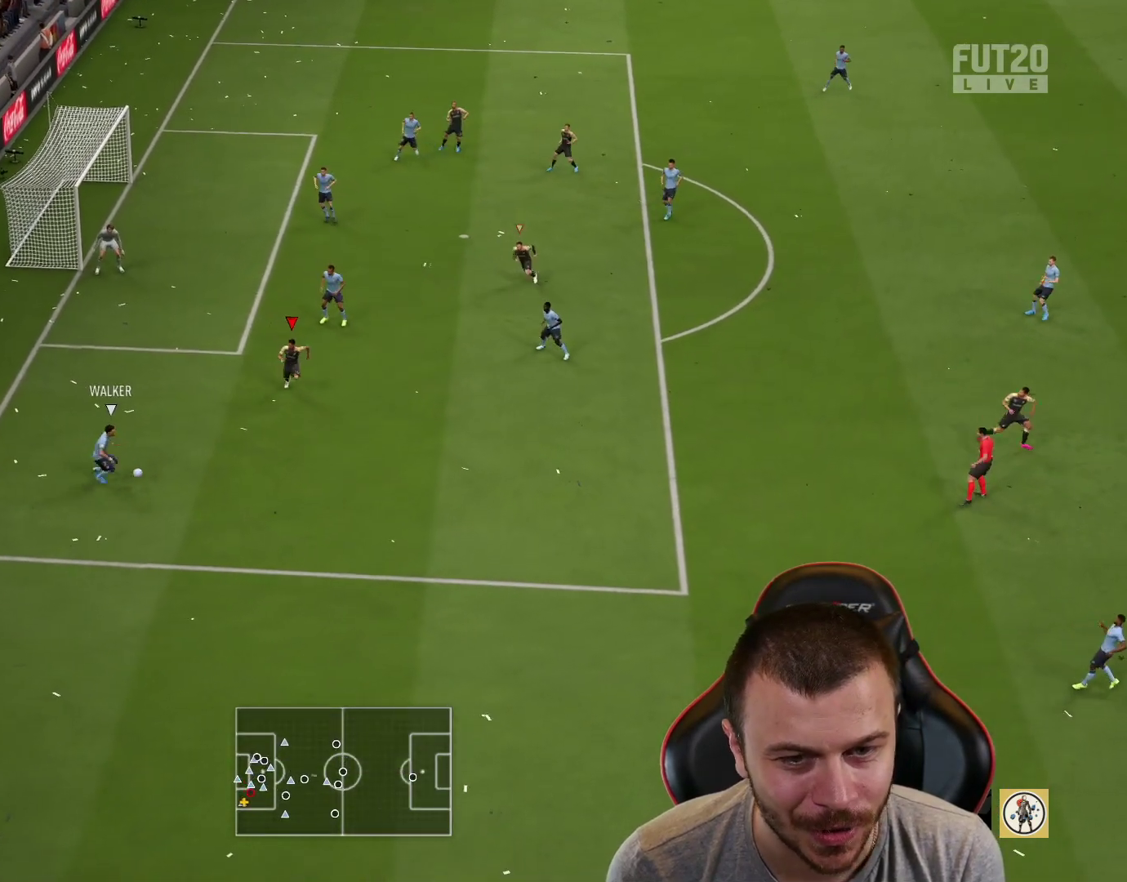
{"buttons": ["CROSS", "R1", "R2"], "left_stick": "down-left", "right_stick": "center", "events": [[317, "left_stick", "down-left"], [484, "CROSS", "down"]]}
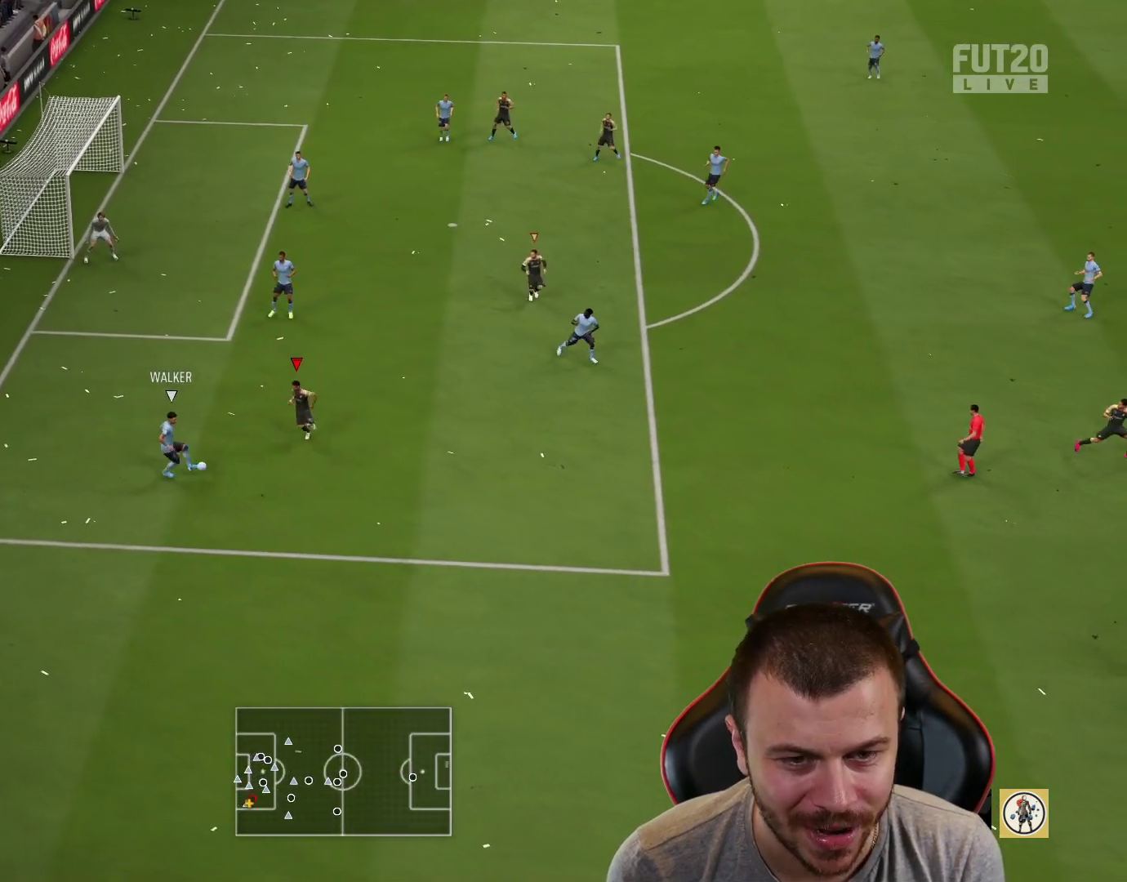
{"buttons": ["R1", "R2"], "left_stick": "down-left", "right_stick": "center", "events": [[84, "CROSS", "up"], [117, "R2", "up"], [184, "R2", "down"], [184, "left_stick", "down"], [251, "L1", "down"], [317, "left_stick", "down-left"], [401, "L1", "up"]]}
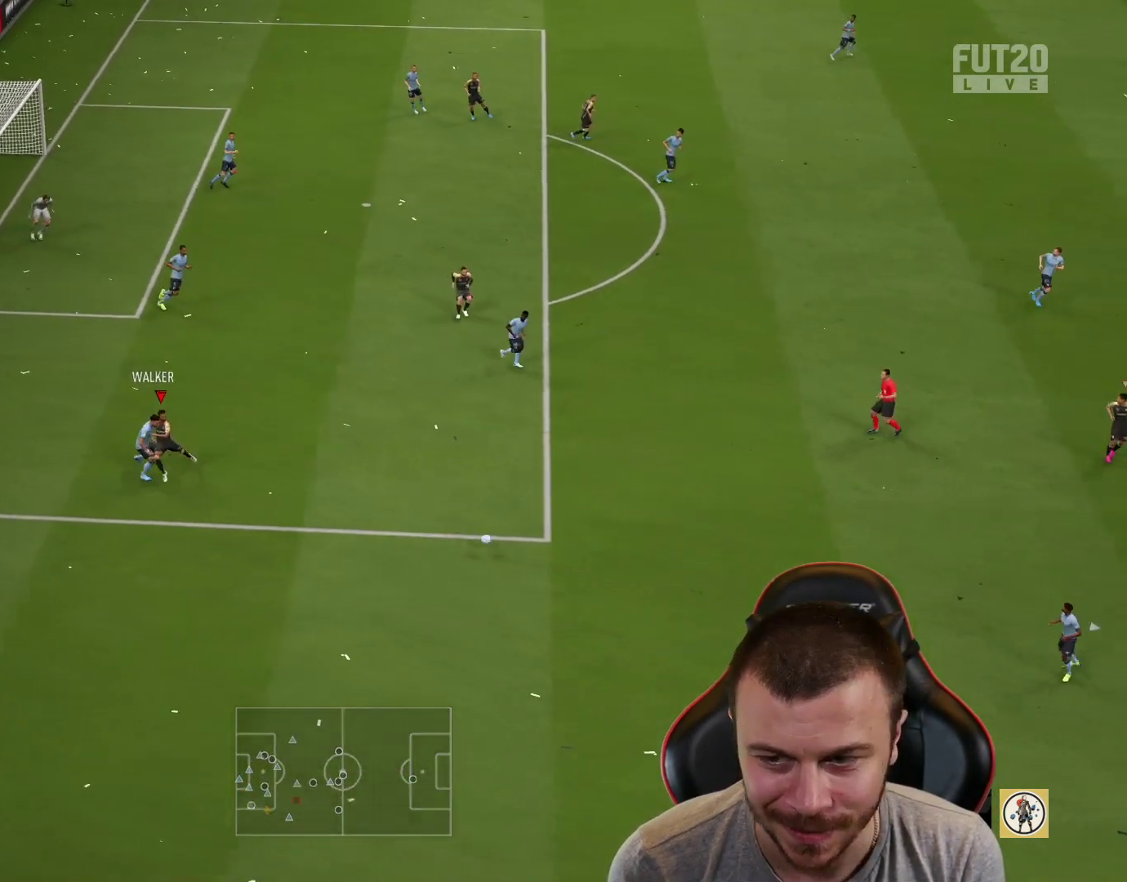
{"buttons": [], "left_stick": "up", "right_stick": "center", "events": [[133, "R1", "up"], [133, "R2", "up"], [167, "left_stick", "up"]]}